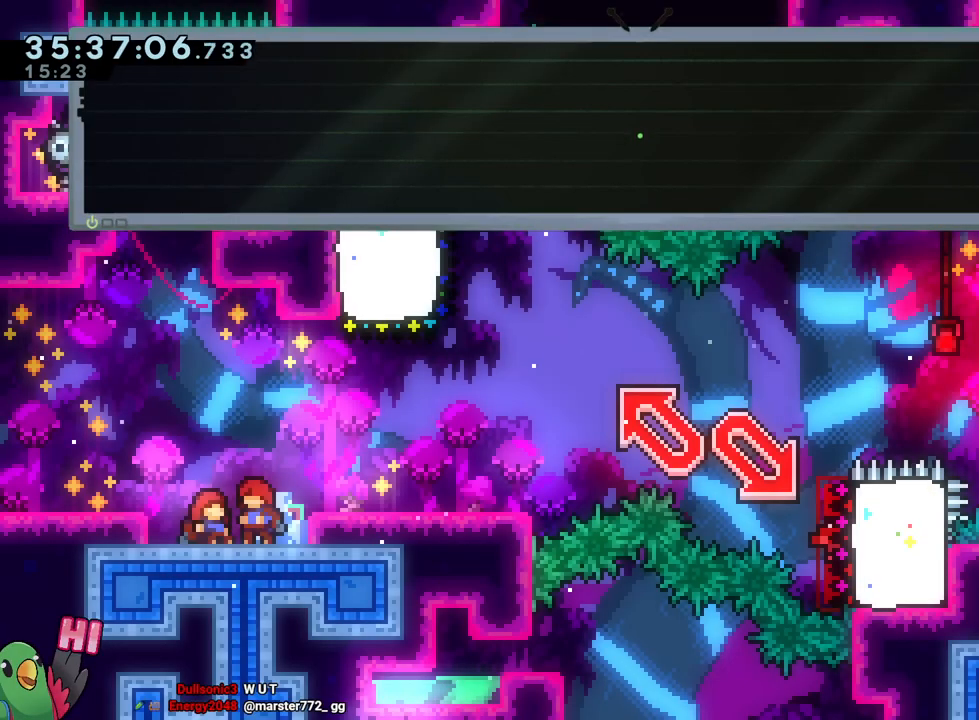
Gameplay with a controller (Nintendo layout); each line is a JSON object with the inputs held at the frame after it. "events" lists button and stick changes between this image and that frame as [ms after this image, input, new state], when the widget could be followed in between. Not read: HOME L3 R3.
{"buttons": [], "left_stick": "center", "right_stick": "center", "events": [[167, "B", "down"], [250, "B", "up"]]}
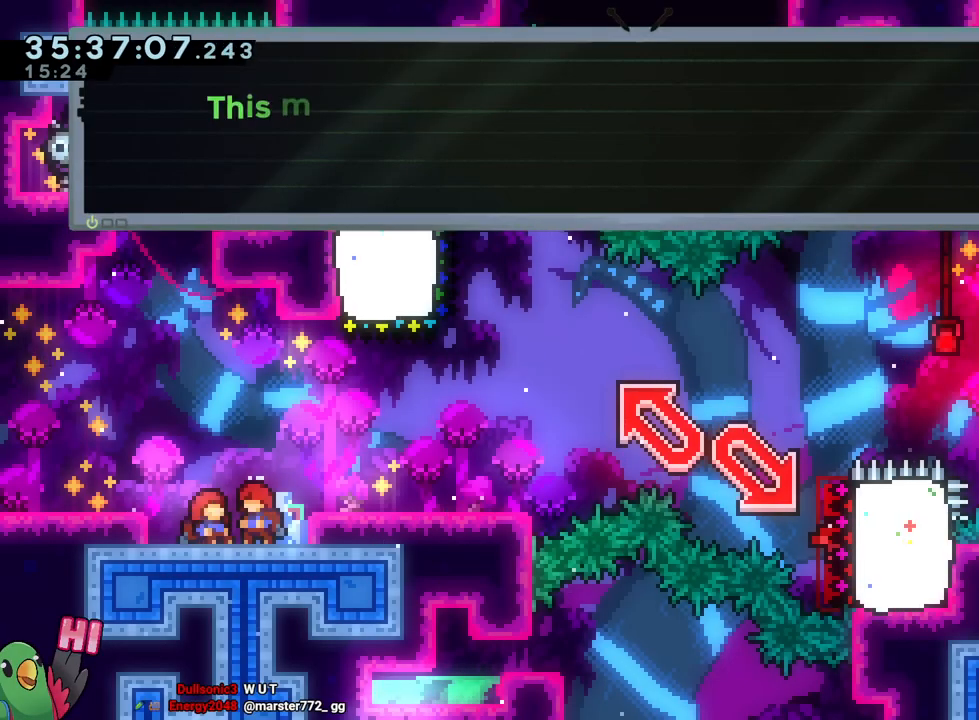
{"buttons": [], "left_stick": "center", "right_stick": "center", "events": []}
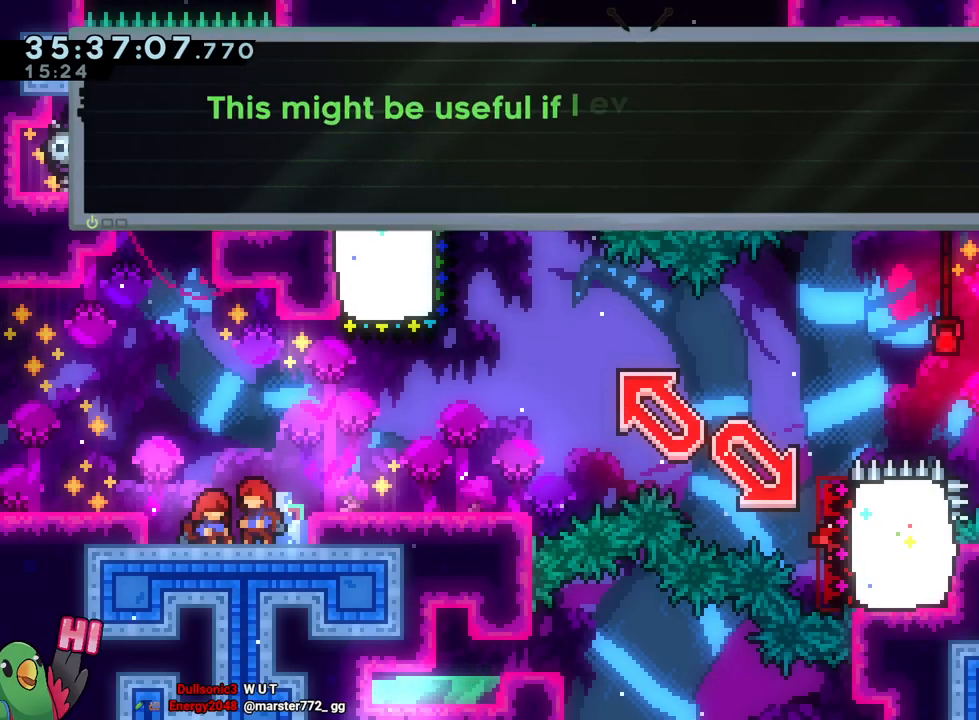
{"buttons": [], "left_stick": "center", "right_stick": "center", "events": []}
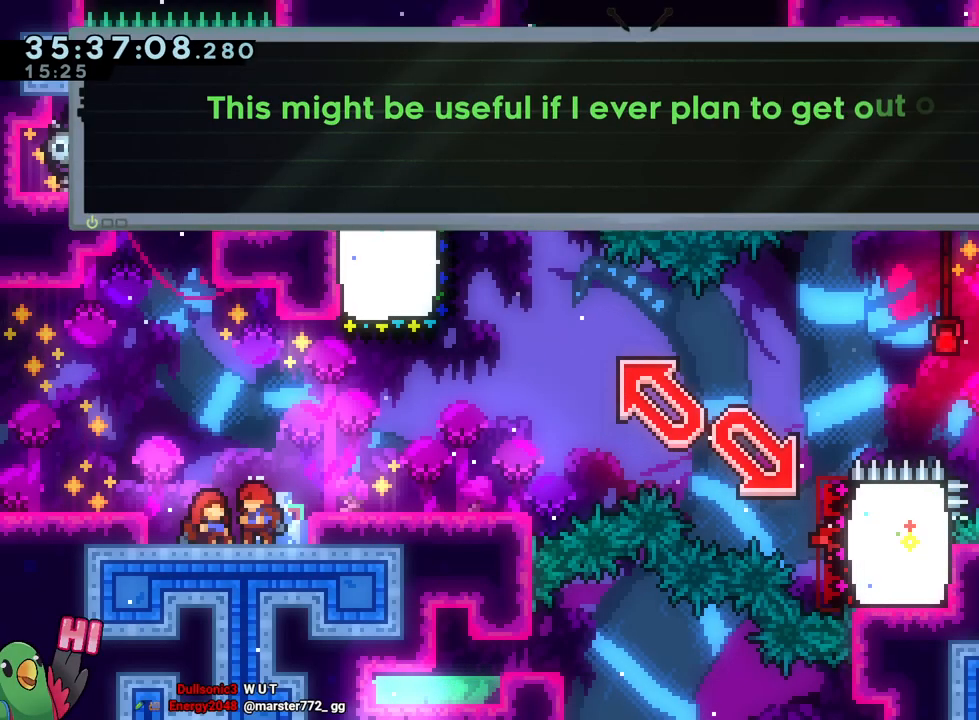
{"buttons": [], "left_stick": "center", "right_stick": "center", "events": []}
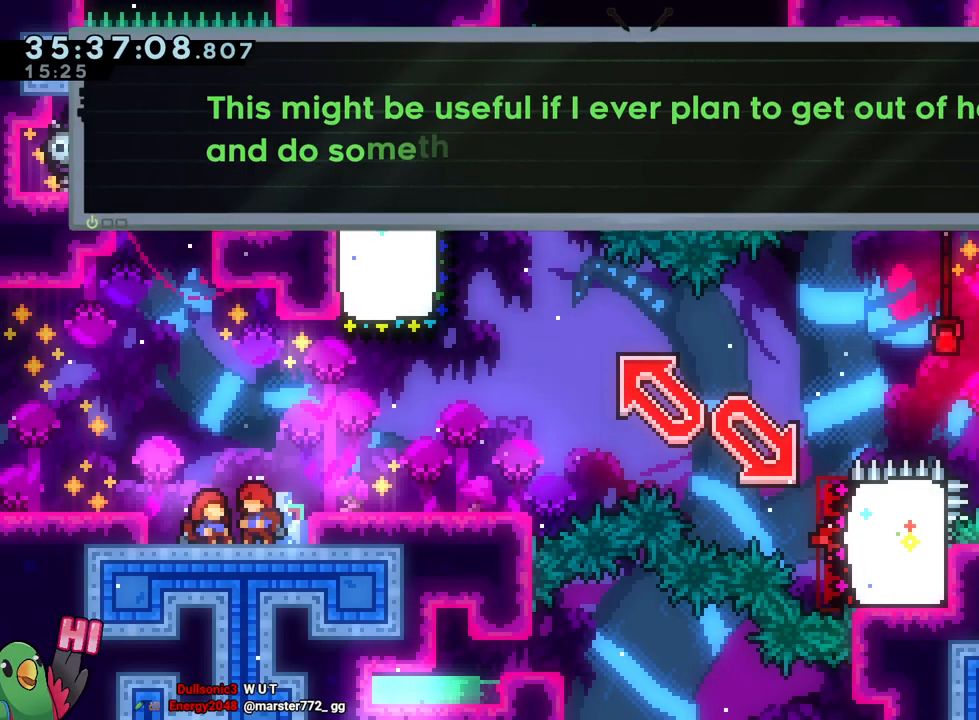
{"buttons": ["B"], "left_stick": "center", "right_stick": "center", "events": [[250, "B", "down"], [367, "B", "up"], [484, "B", "down"]]}